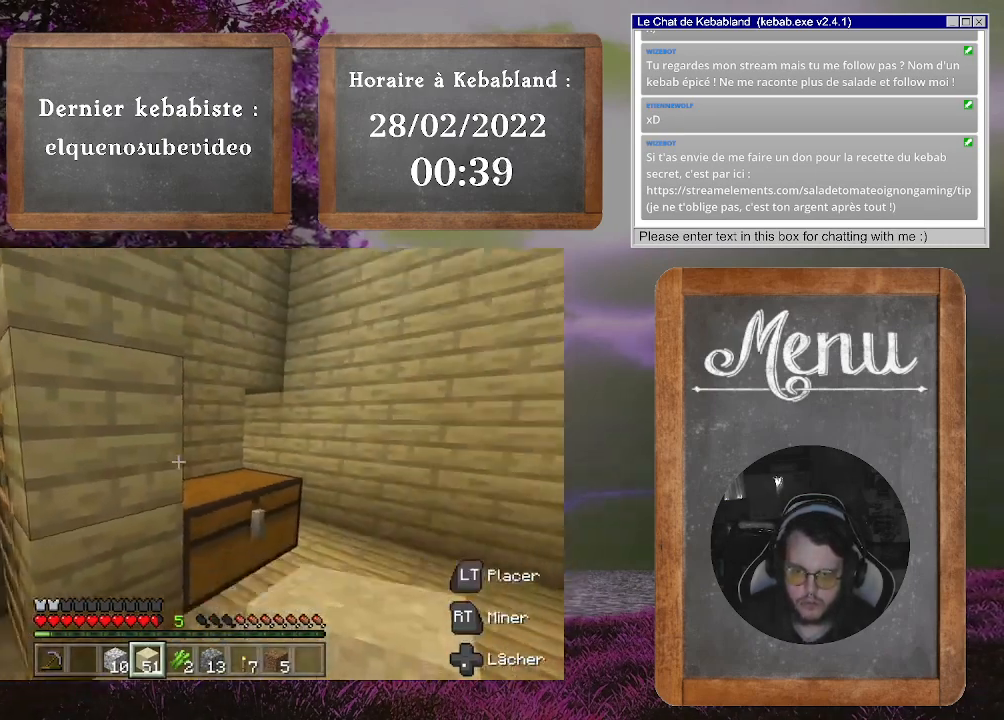
Gameplay with a controller (Xbox layout); each line is a JSON object with the inputs held at the frame after it. "events" lists button and stick changes between this image and that frame as [ms after this image, input, new state], when the widget could be followed in between. Not read: L3.
{"buttons": [], "left_stick": "center", "right_stick": "center", "events": [[333, "left_stick", "center"], [333, "right_stick", "center"]]}
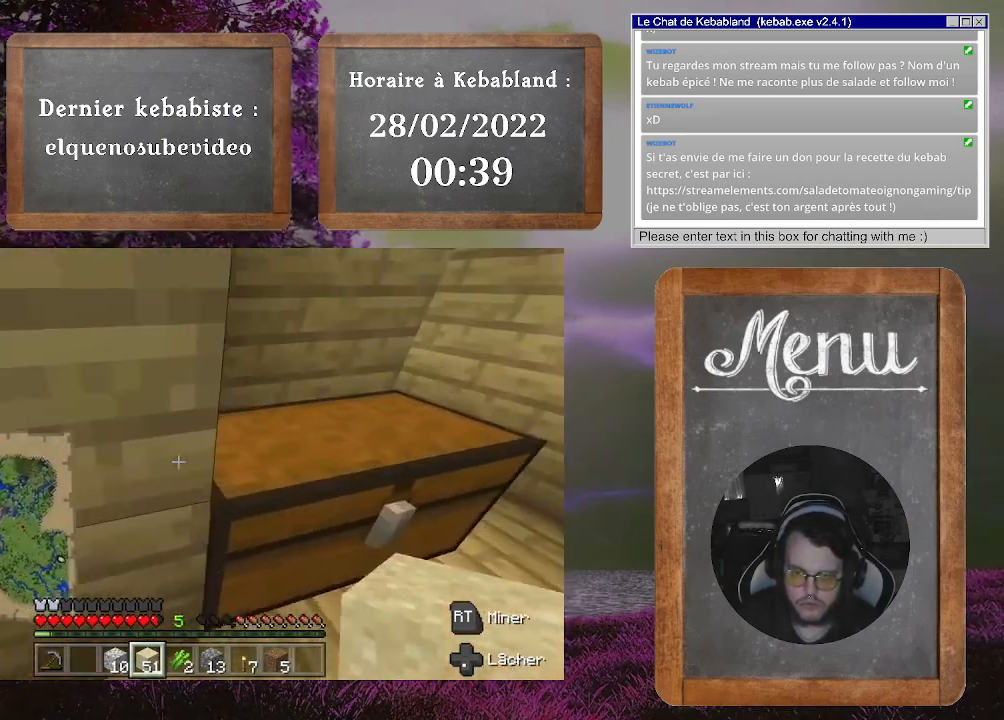
{"buttons": [], "left_stick": "center", "right_stick": "center", "events": [[100, "left_stick", "right"], [167, "right_stick", "down"], [267, "left_stick", "center"], [333, "right_stick", "center"], [367, "L2", "down"], [500, "L2", "up"]]}
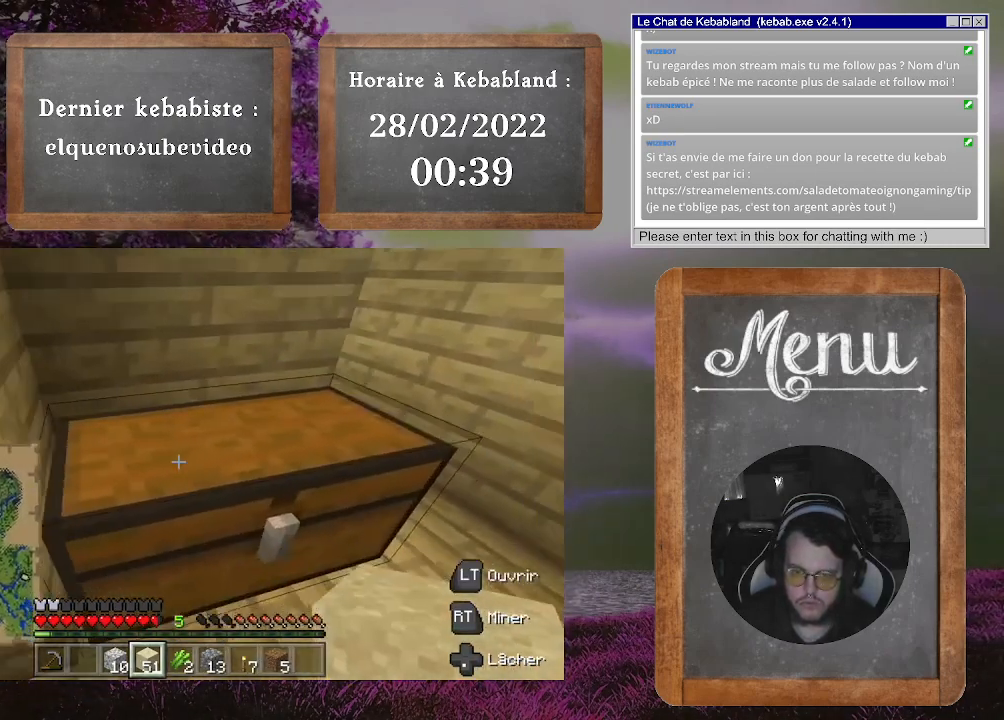
{"buttons": [], "left_stick": "center", "right_stick": "center", "events": []}
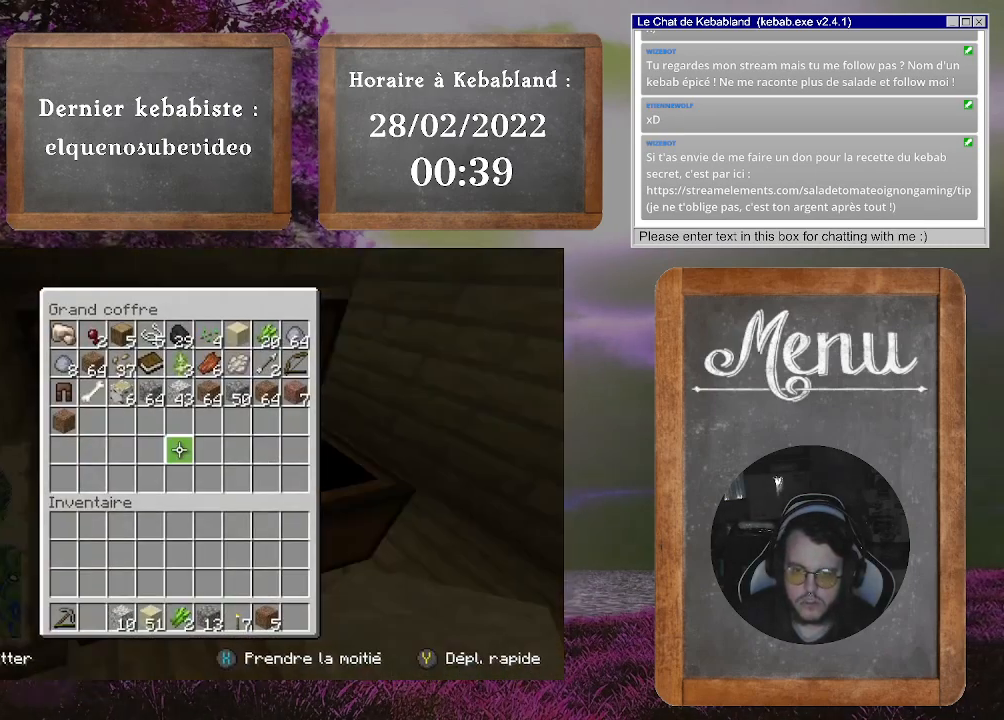
{"buttons": [], "left_stick": "center", "right_stick": "center", "events": []}
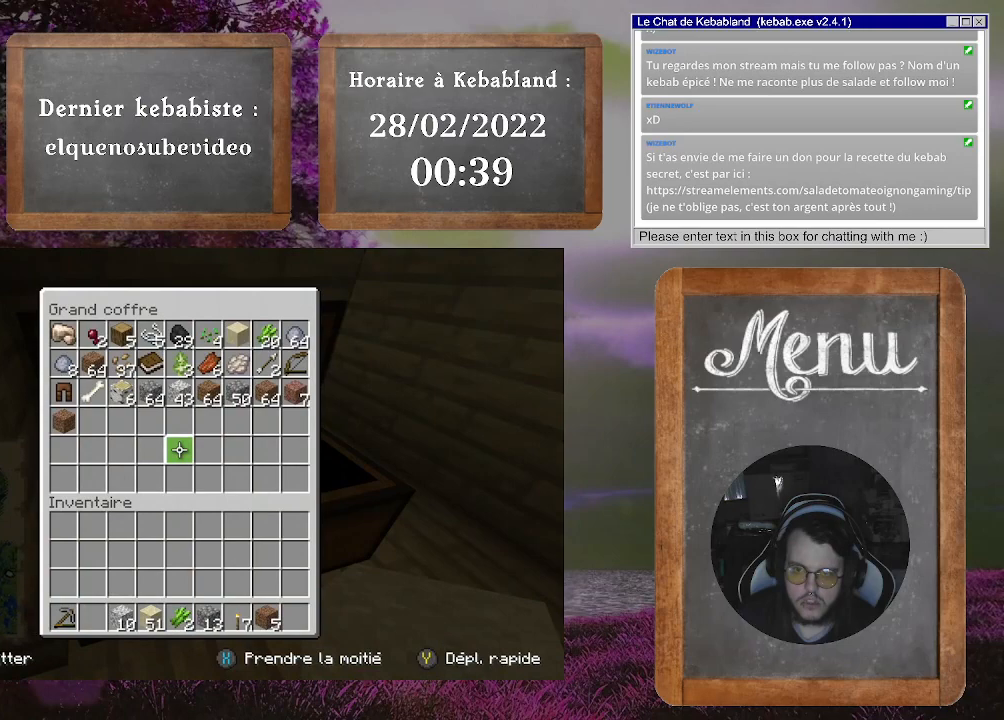
{"buttons": [], "left_stick": "center", "right_stick": "center", "events": []}
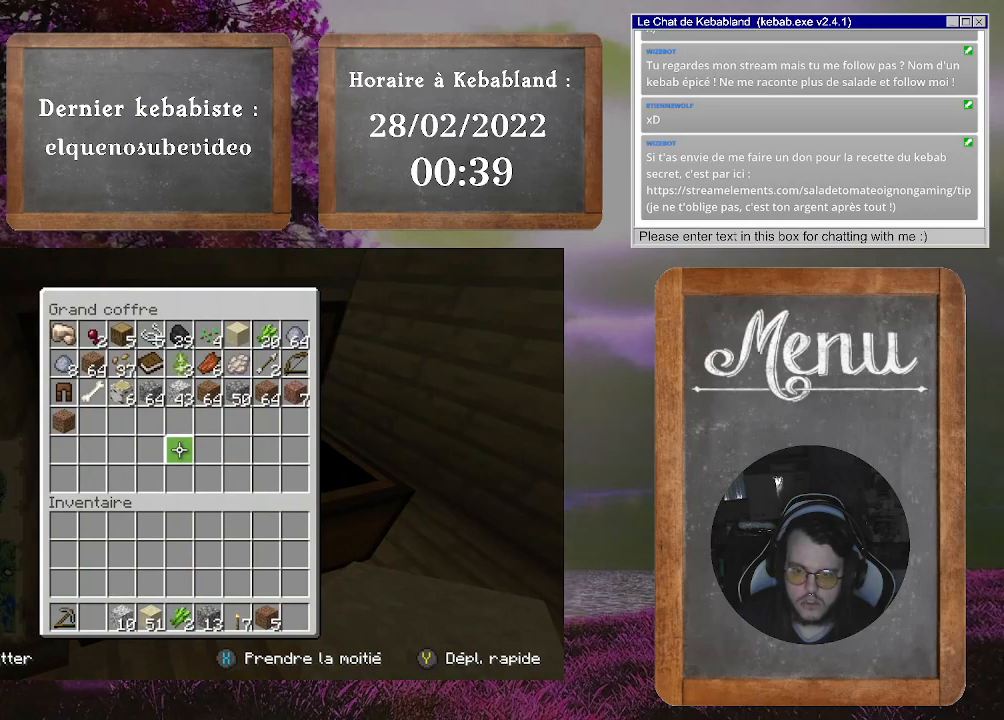
{"buttons": [], "left_stick": "down", "right_stick": "center", "events": [[167, "left_stick", "down"]]}
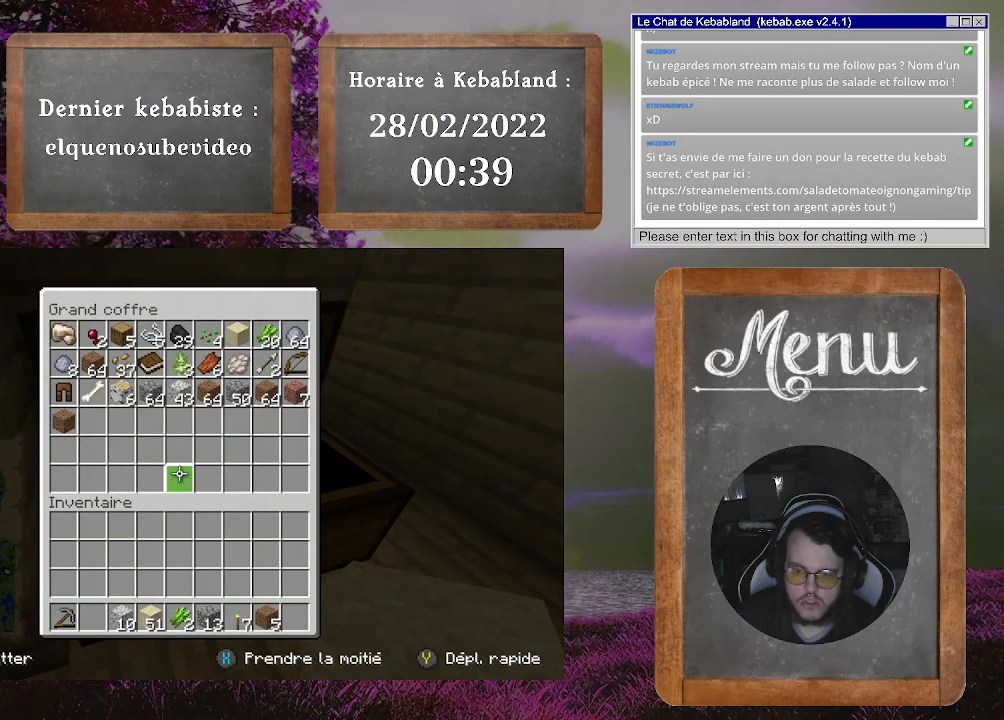
{"buttons": [], "left_stick": "center", "right_stick": "center", "events": [[367, "left_stick", "center"]]}
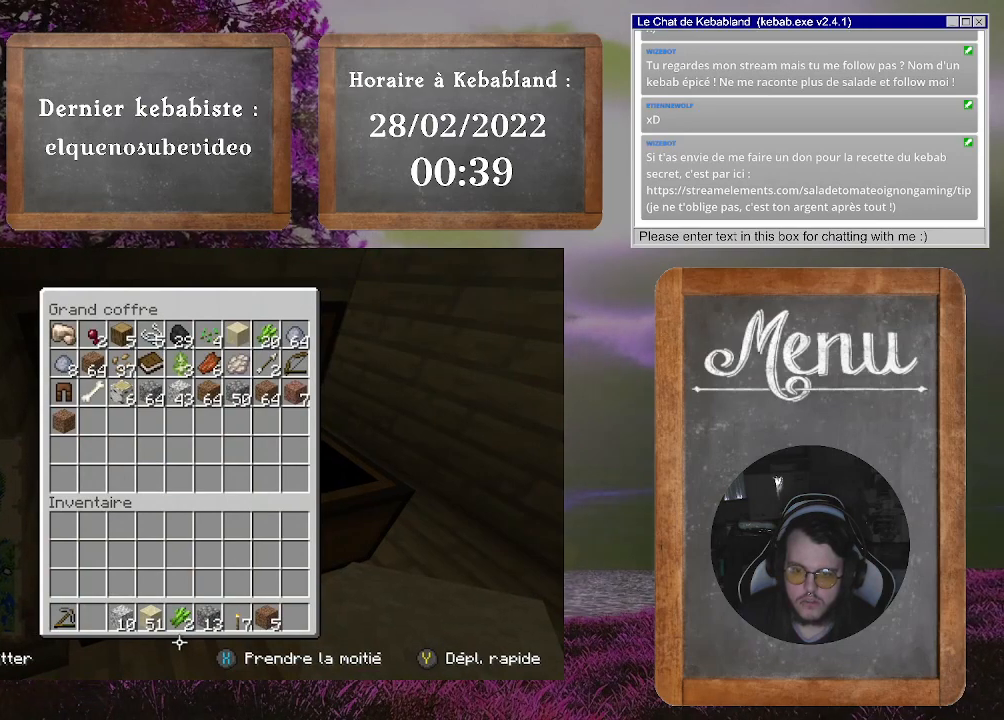
{"buttons": [], "left_stick": "center", "right_stick": "center", "events": []}
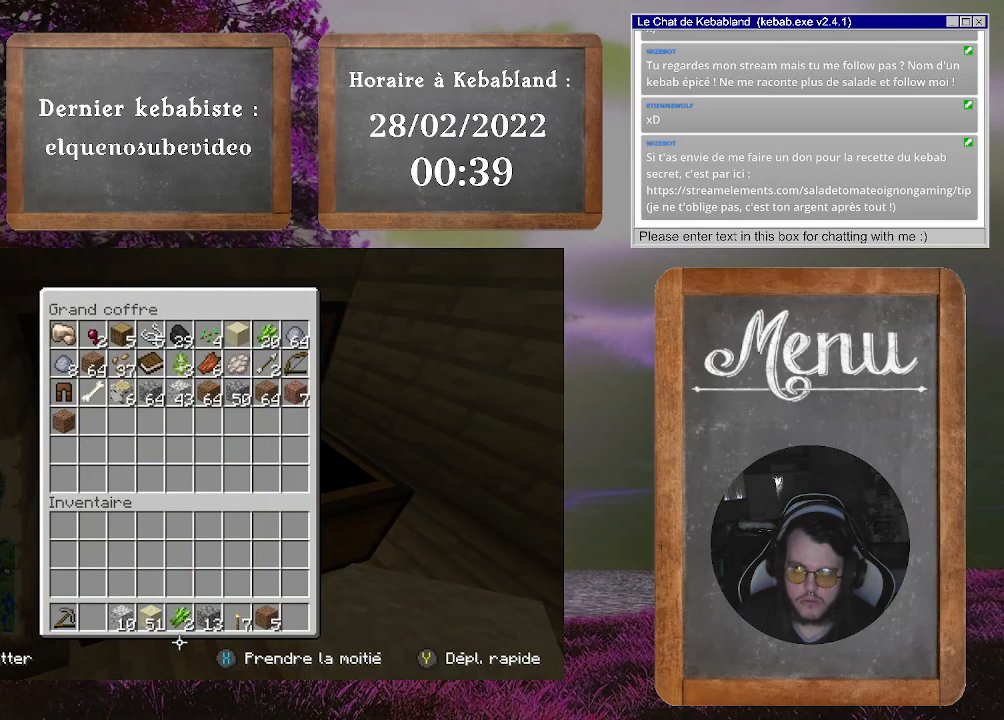
{"buttons": [], "left_stick": "center", "right_stick": "center", "events": [[100, "left_stick", "up"], [367, "left_stick", "center"]]}
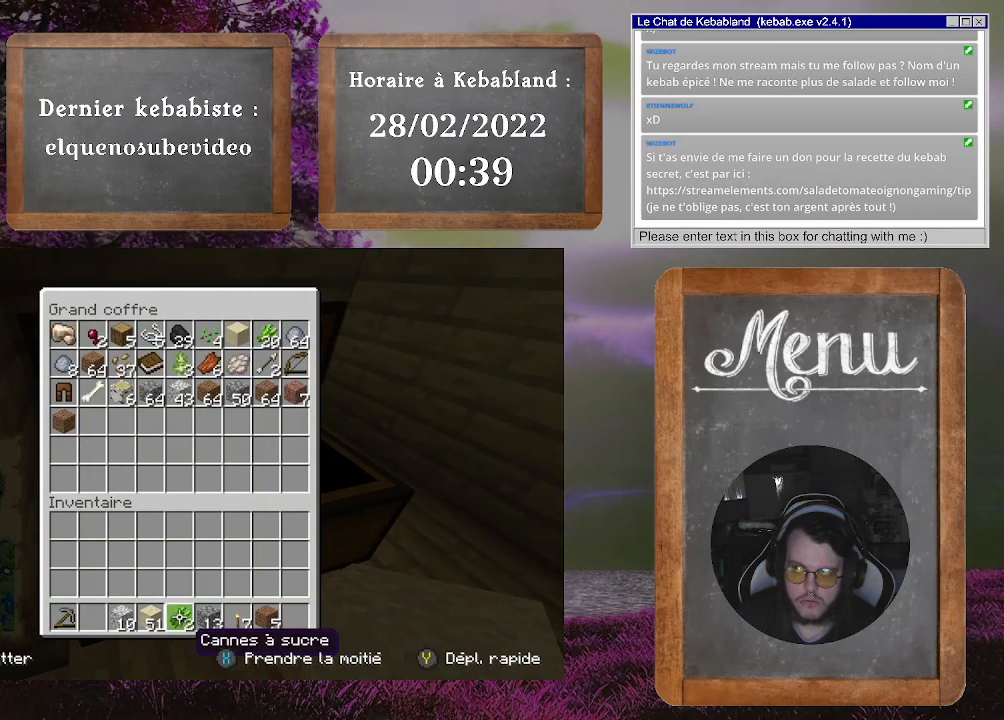
{"buttons": [], "left_stick": "center", "right_stick": "center", "events": []}
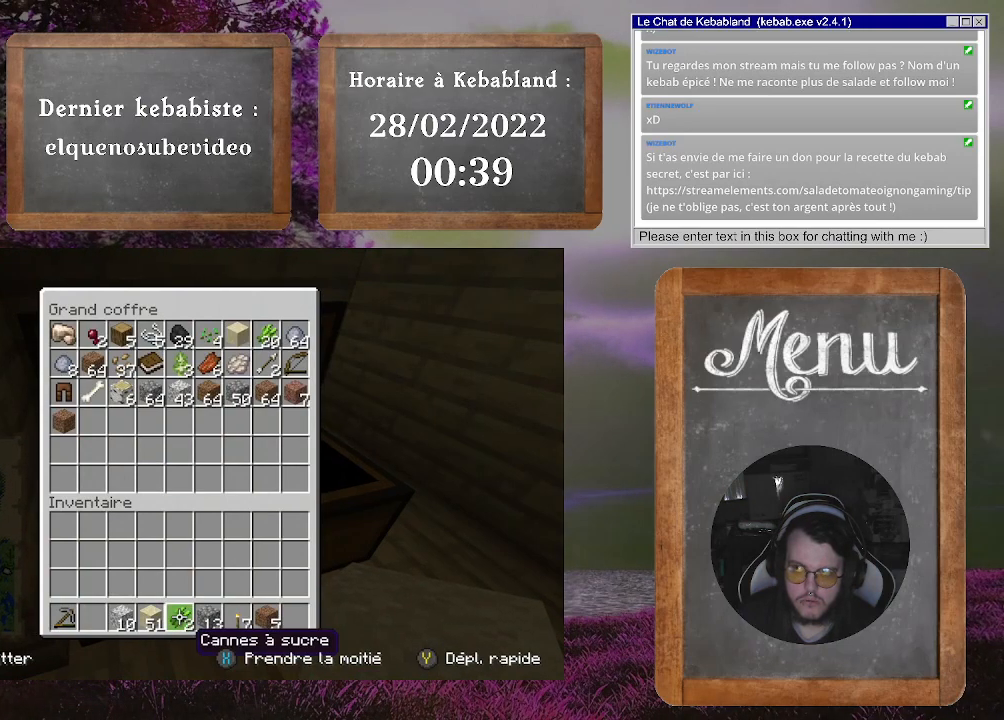
{"buttons": ["Y"], "left_stick": "center", "right_stick": "center", "events": [[367, "Y", "down"]]}
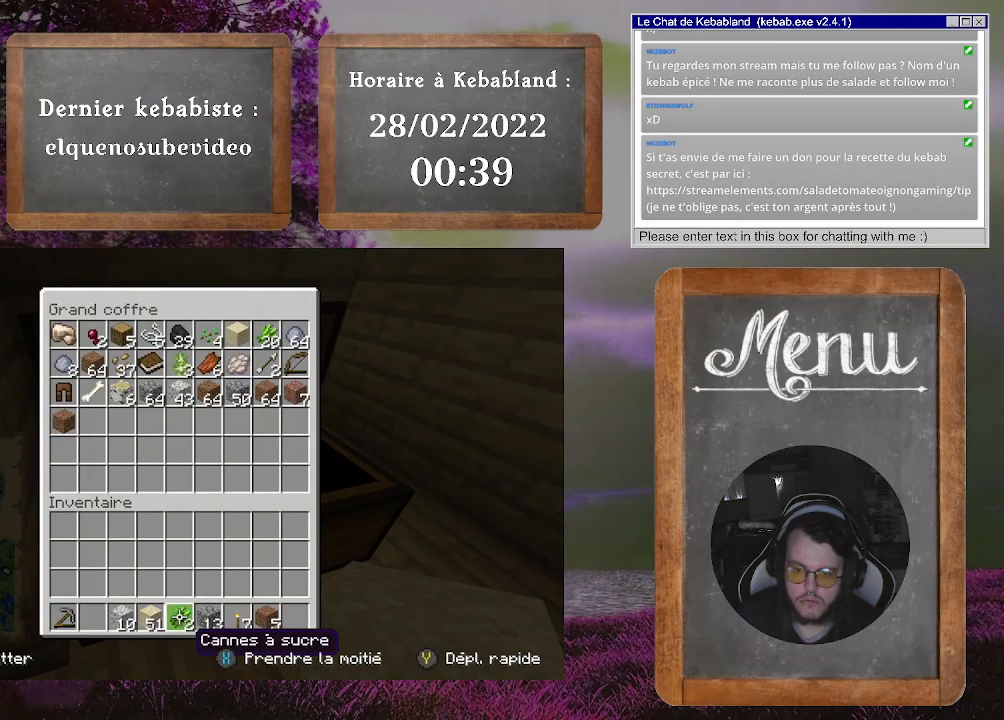
{"buttons": [], "left_stick": "center", "right_stick": "center", "events": [[33, "Y", "up"], [433, "B", "down"], [500, "B", "up"]]}
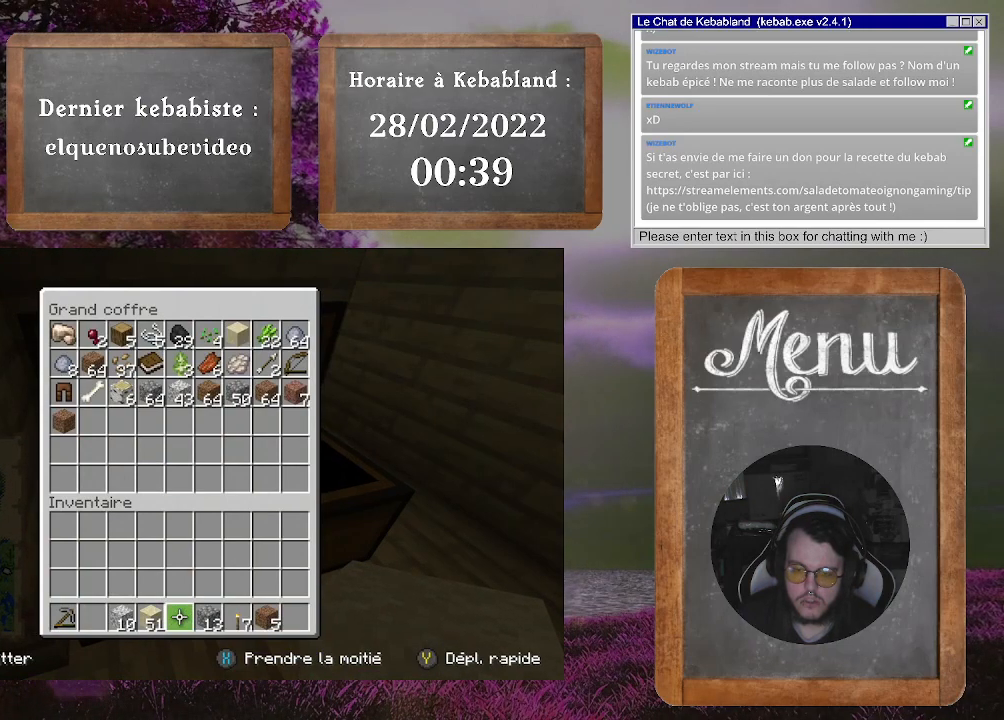
{"buttons": [], "left_stick": "center", "right_stick": "center", "events": []}
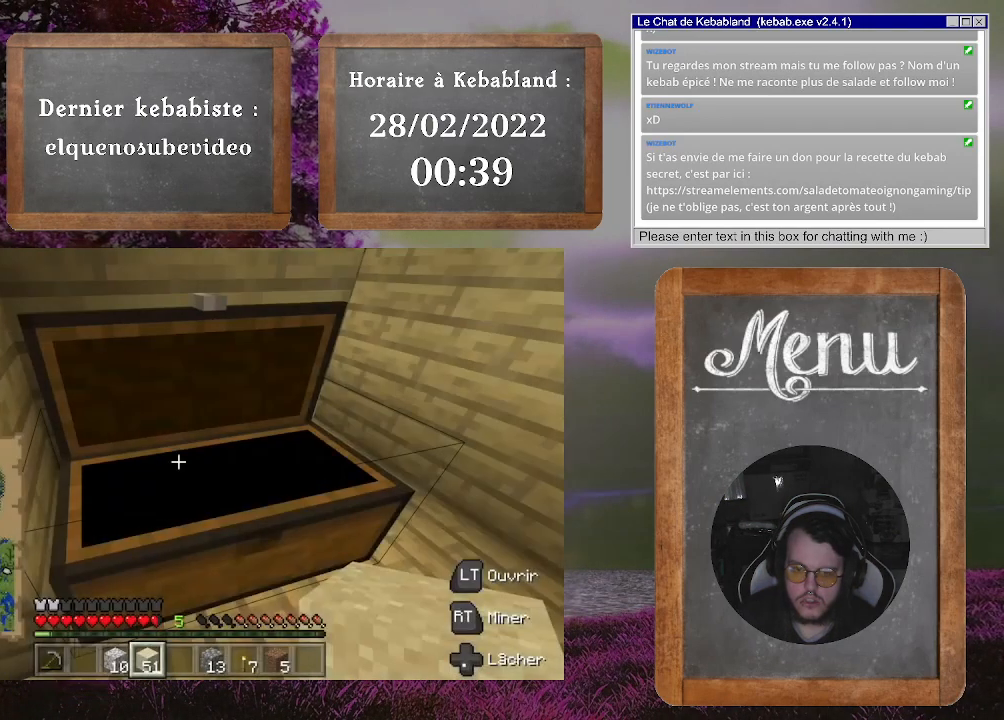
{"buttons": [], "left_stick": "down", "right_stick": "center", "events": [[33, "left_stick", "down-left"], [100, "left_stick", "down"]]}
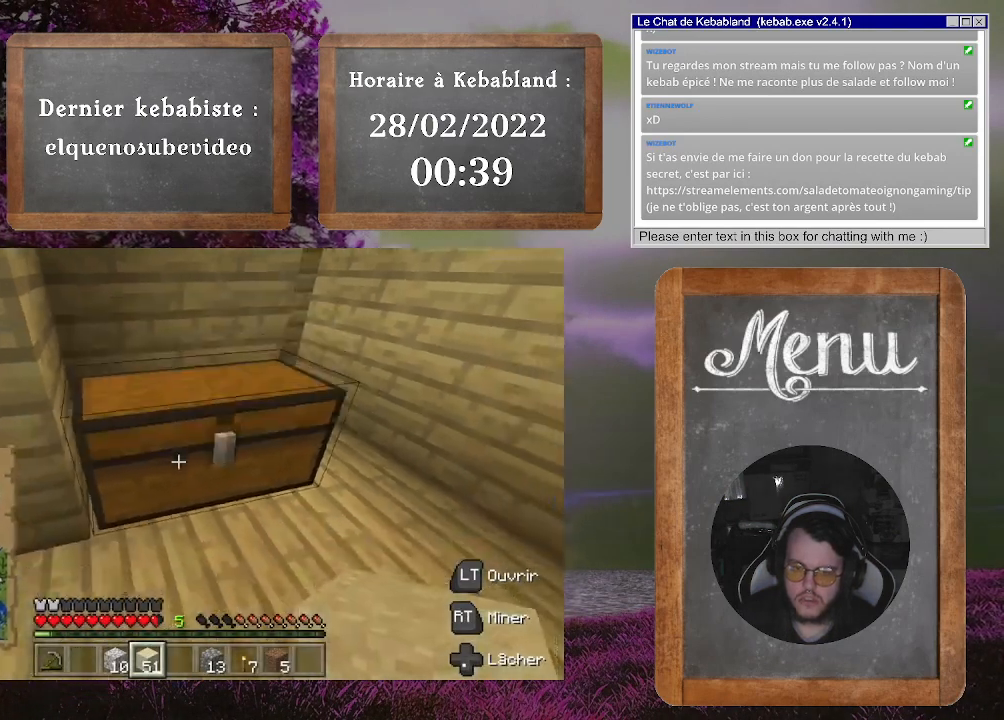
{"buttons": [], "left_stick": "left", "right_stick": "down-left", "events": [[267, "left_stick", "down-left"], [367, "right_stick", "down-left"], [467, "left_stick", "left"]]}
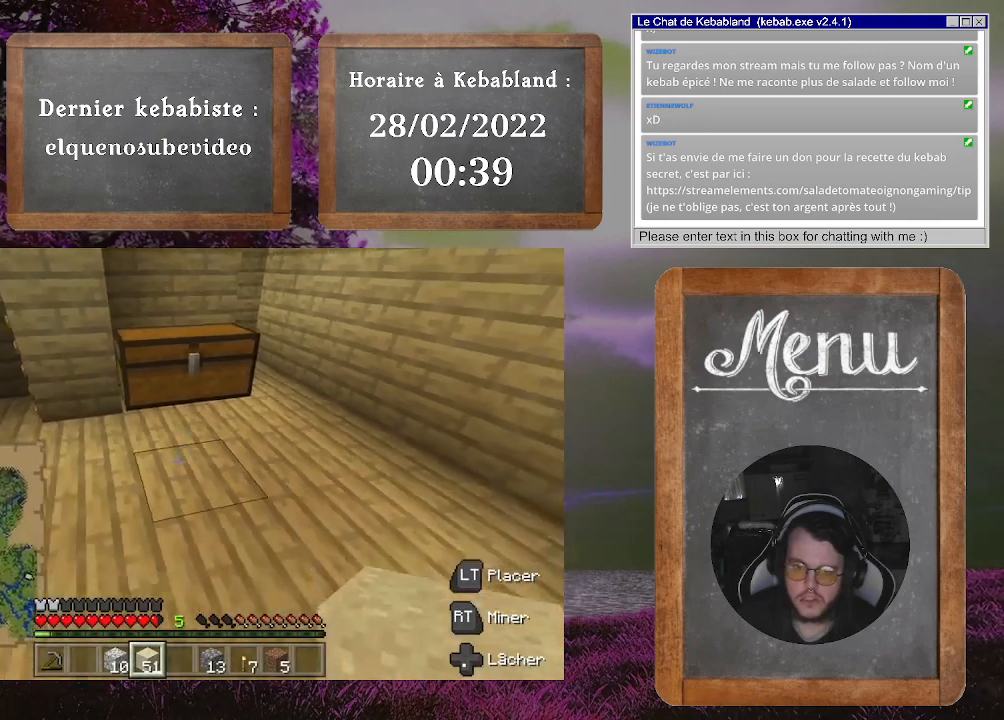
{"buttons": [], "left_stick": "up-left", "right_stick": "right", "events": [[33, "left_stick", "up-left"], [100, "right_stick", "center"], [467, "right_stick", "right"]]}
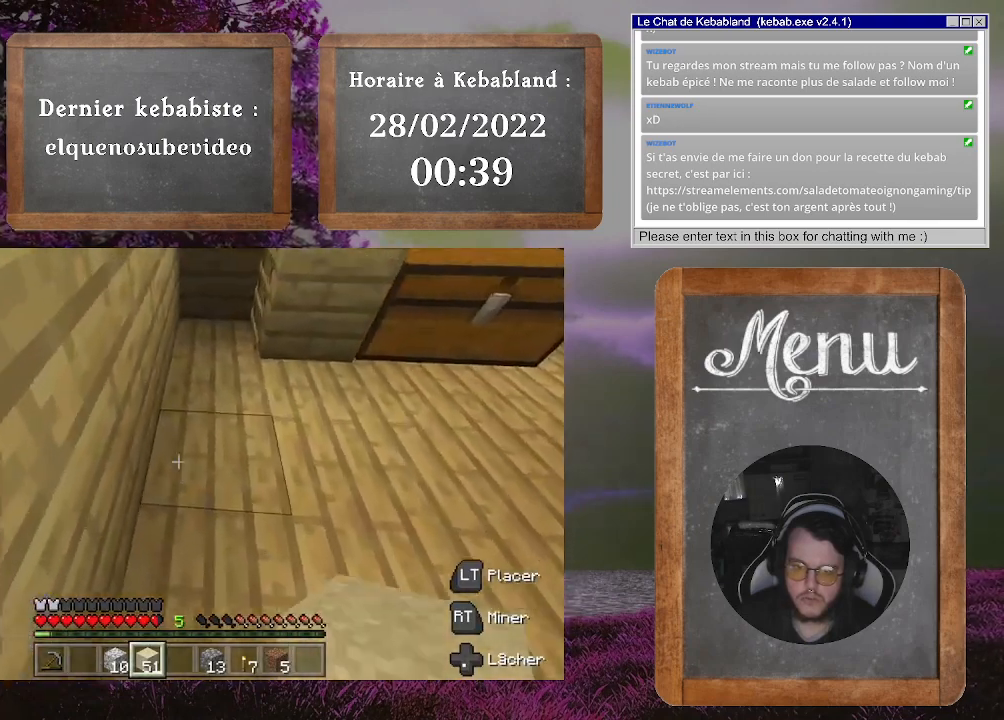
{"buttons": [], "left_stick": "up-left", "right_stick": "right", "events": [[267, "right_stick", "center"], [467, "right_stick", "right"]]}
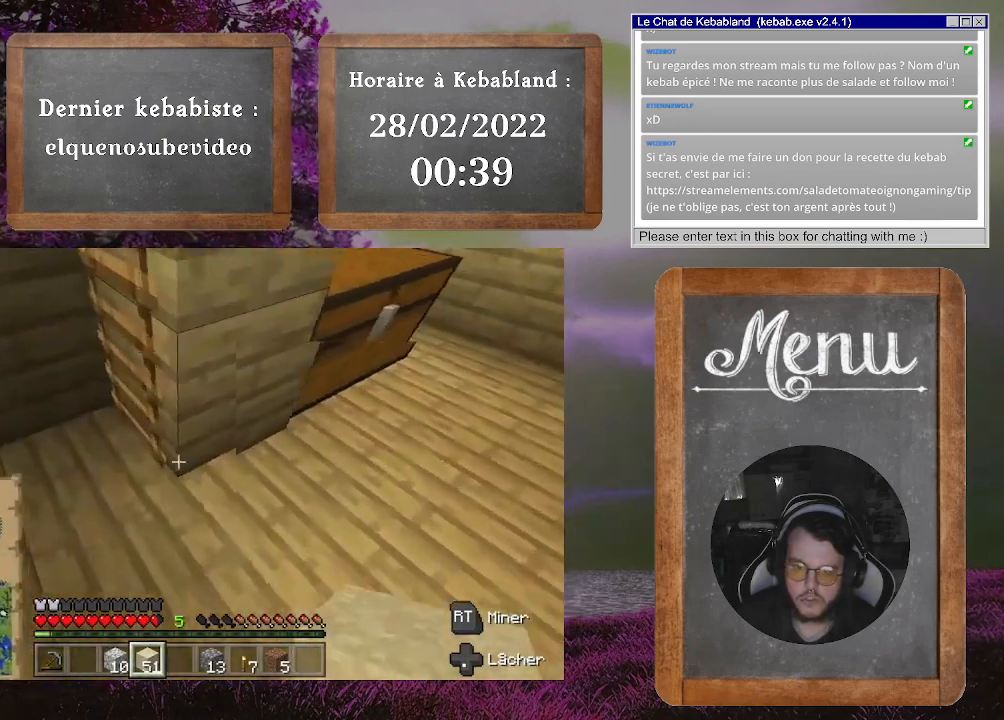
{"buttons": [], "left_stick": "up-left", "right_stick": "center", "events": [[400, "right_stick", "center"]]}
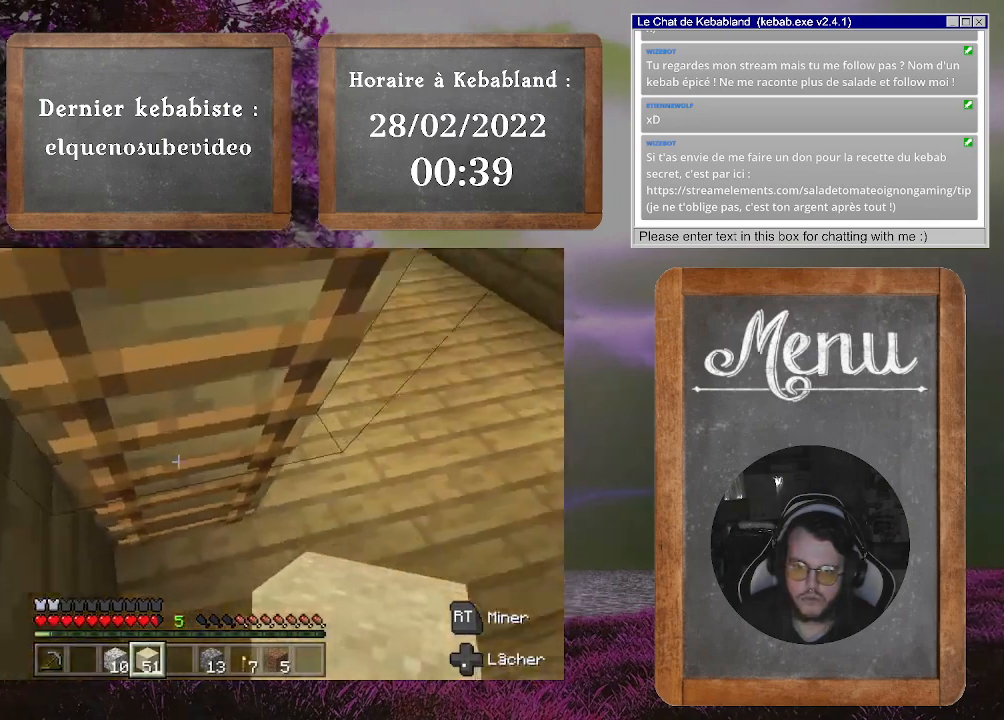
{"buttons": [], "left_stick": "up-left", "right_stick": "center", "events": []}
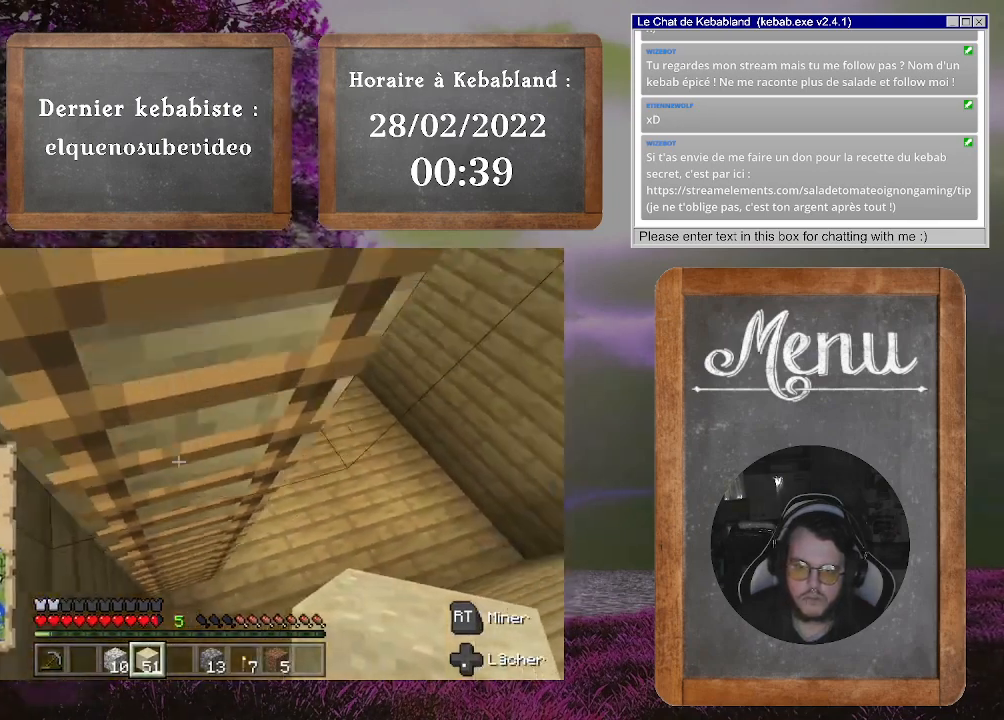
{"buttons": [], "left_stick": "up-left", "right_stick": "center", "events": []}
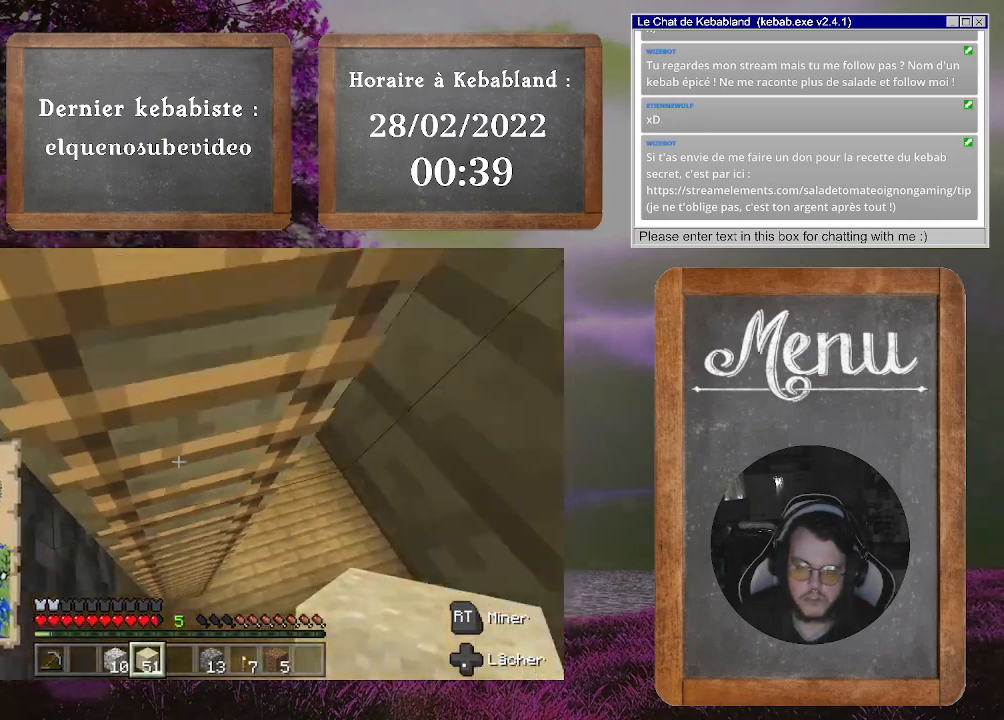
{"buttons": [], "left_stick": "up-left", "right_stick": "center", "events": []}
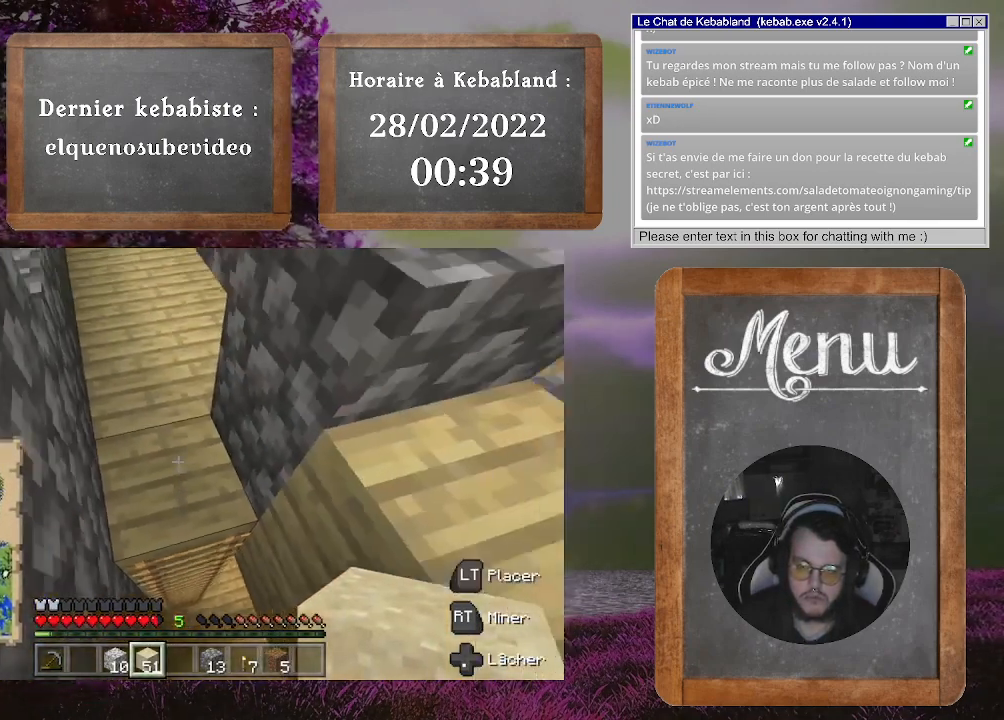
{"buttons": [], "left_stick": "center", "right_stick": "right", "events": [[167, "left_stick", "center"], [400, "right_stick", "right"]]}
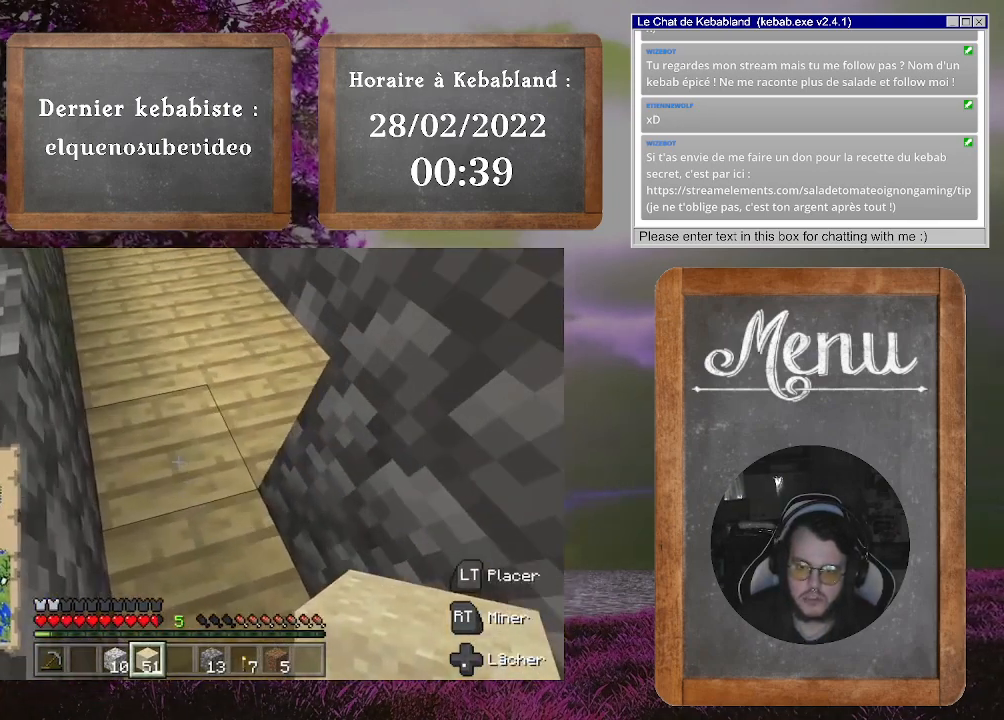
{"buttons": [], "left_stick": "down-right", "right_stick": "center", "events": [[133, "right_stick", "down-right"], [300, "left_stick", "down-right"], [500, "right_stick", "center"]]}
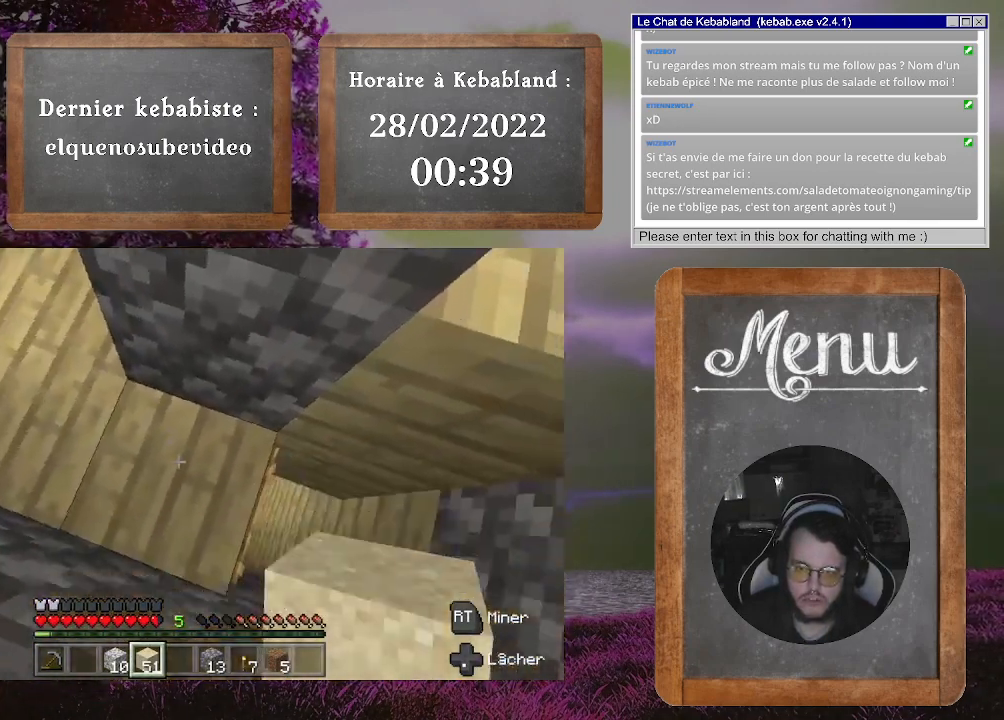
{"buttons": [], "left_stick": "center", "right_stick": "center", "events": [[400, "left_stick", "center"]]}
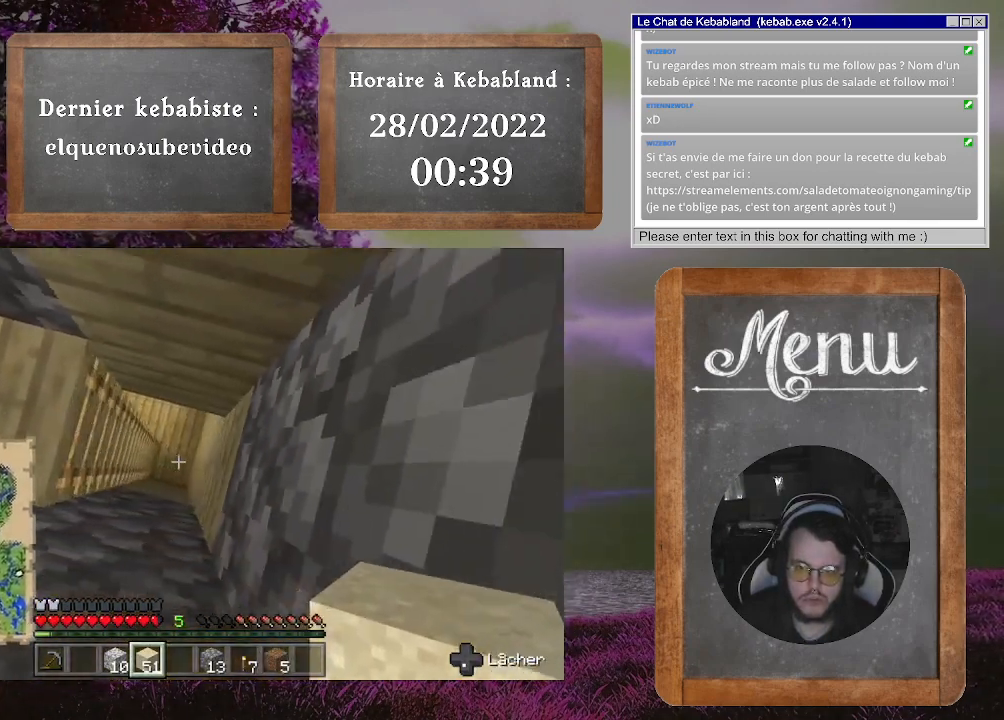
{"buttons": [], "left_stick": "center", "right_stick": "center", "events": []}
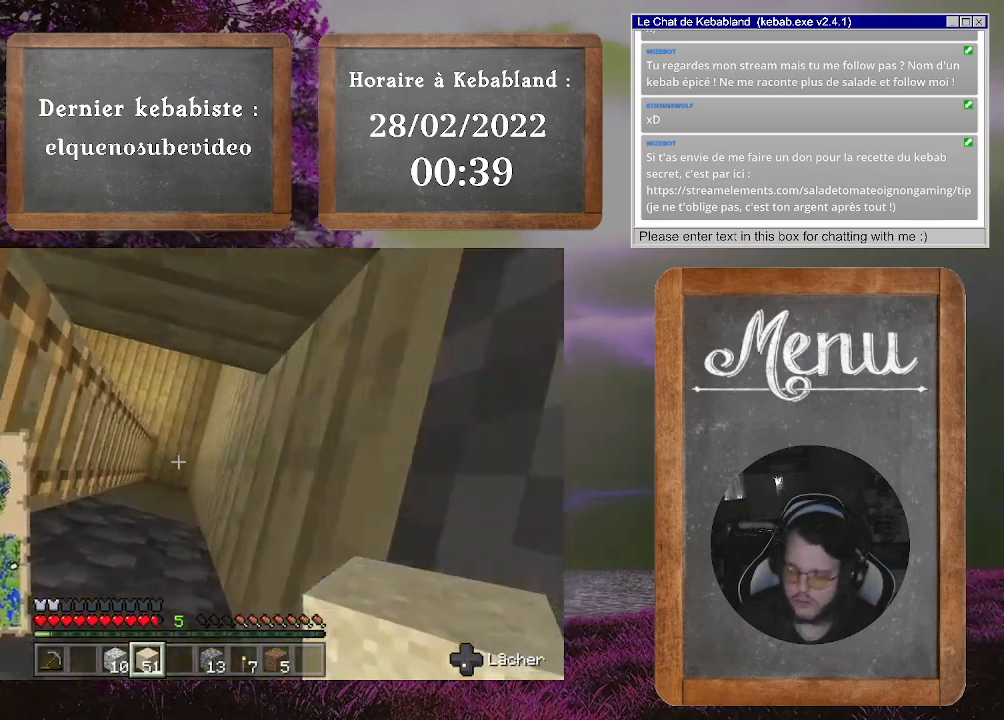
{"buttons": [], "left_stick": "center", "right_stick": "center", "events": []}
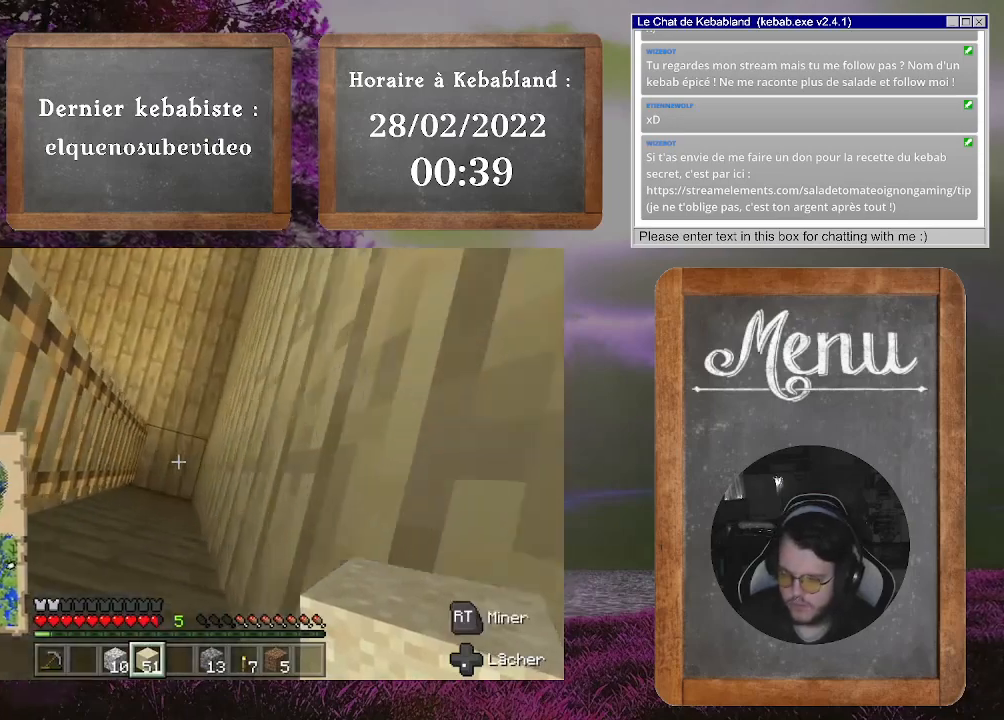
{"buttons": [], "left_stick": "up", "right_stick": "up", "events": [[67, "left_stick", "up"], [333, "right_stick", "up"]]}
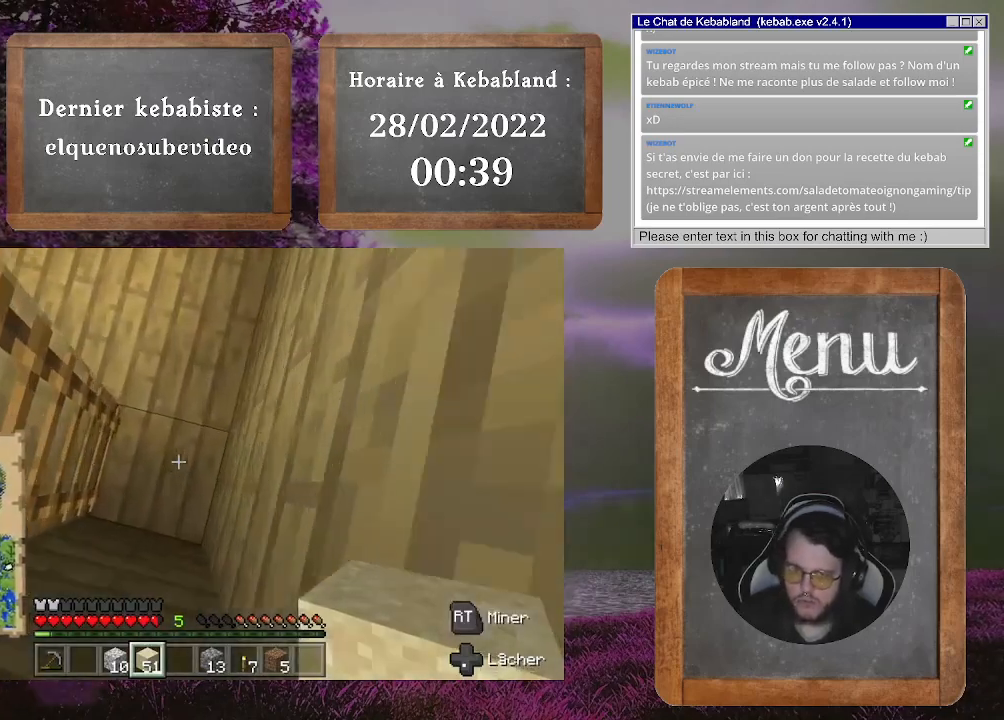
{"buttons": [], "left_stick": "up", "right_stick": "left", "events": [[133, "right_stick", "center"], [367, "right_stick", "left"]]}
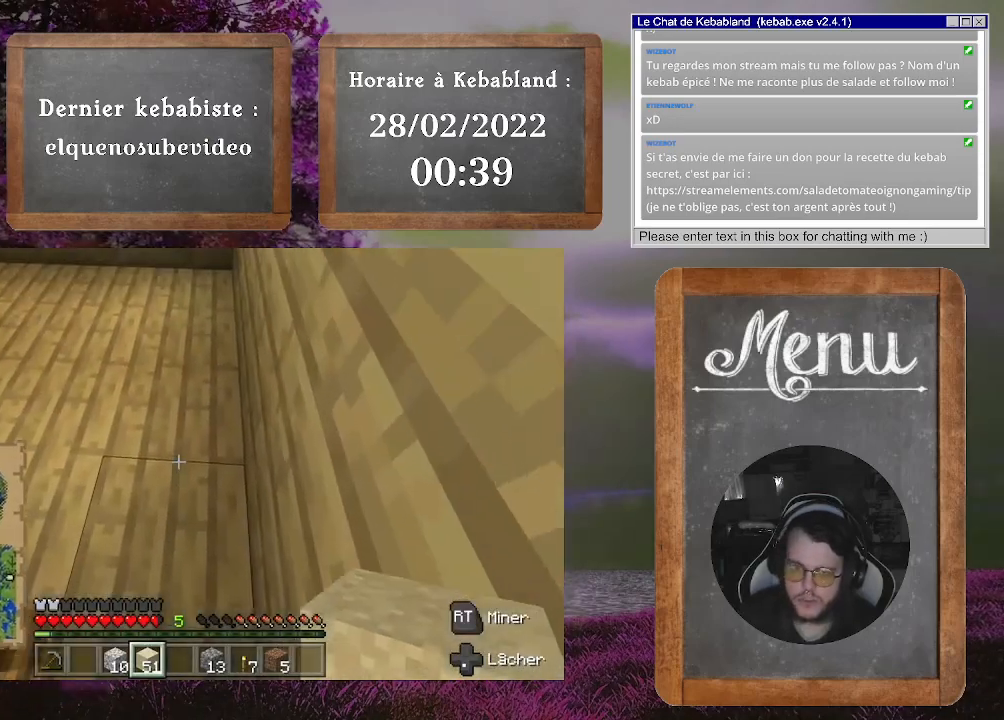
{"buttons": [], "left_stick": "up", "right_stick": "up", "events": [[367, "right_stick", "up-left"], [467, "right_stick", "up"]]}
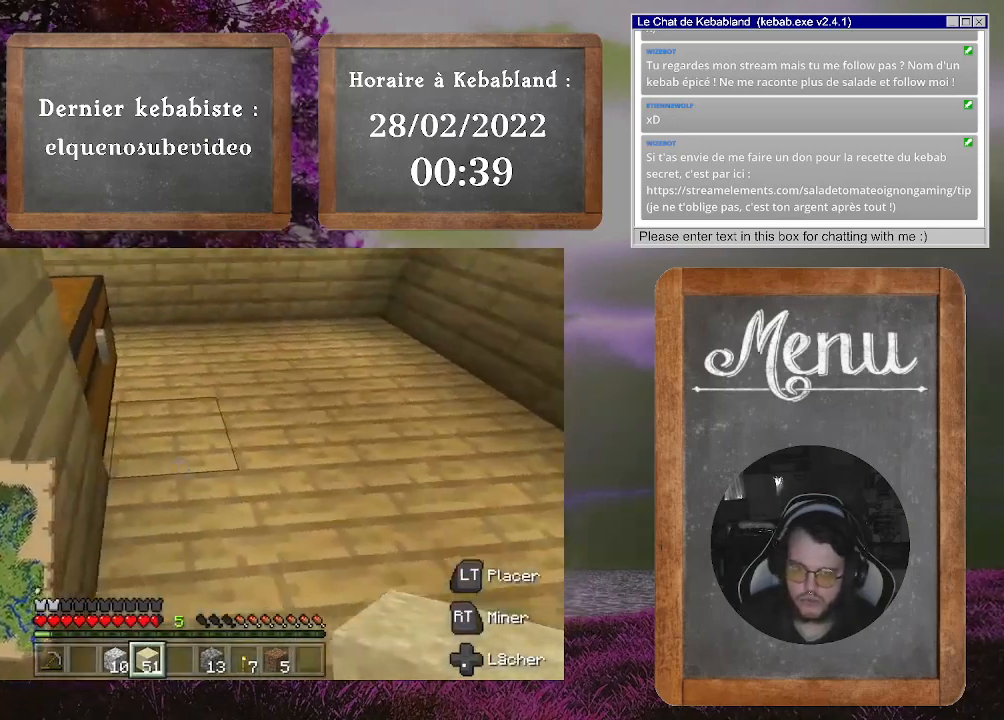
{"buttons": [], "left_stick": "up", "right_stick": "center", "events": [[100, "right_stick", "center"]]}